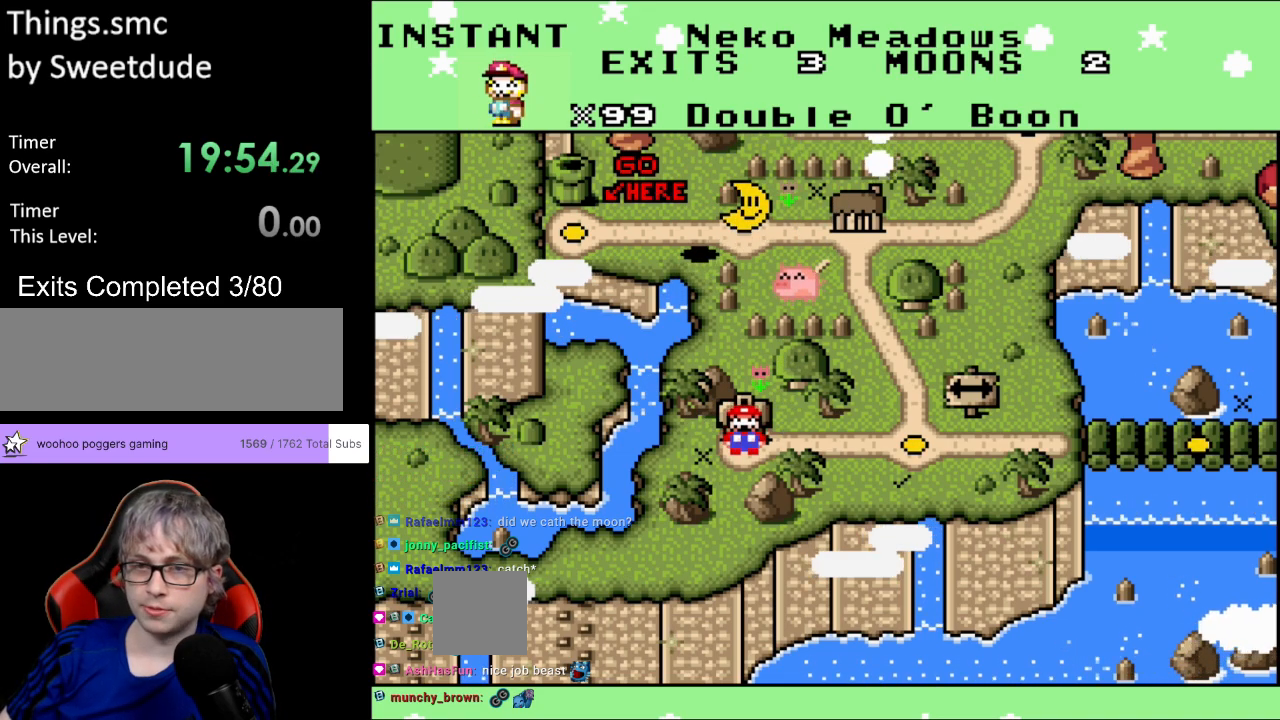
Gameplay with a controller (Nintendo layout); each line is a JSON object with the inputs held at the frame after it. "events" lists button and stick changes between this image and that frame as [ms after this image, input, new state], when the widget could be followed in between. Not read: L3 R3.
{"buttons": [], "events": [[133, "DPAD_RIGHT", "down"], [267, "DPAD_RIGHT", "up"]]}
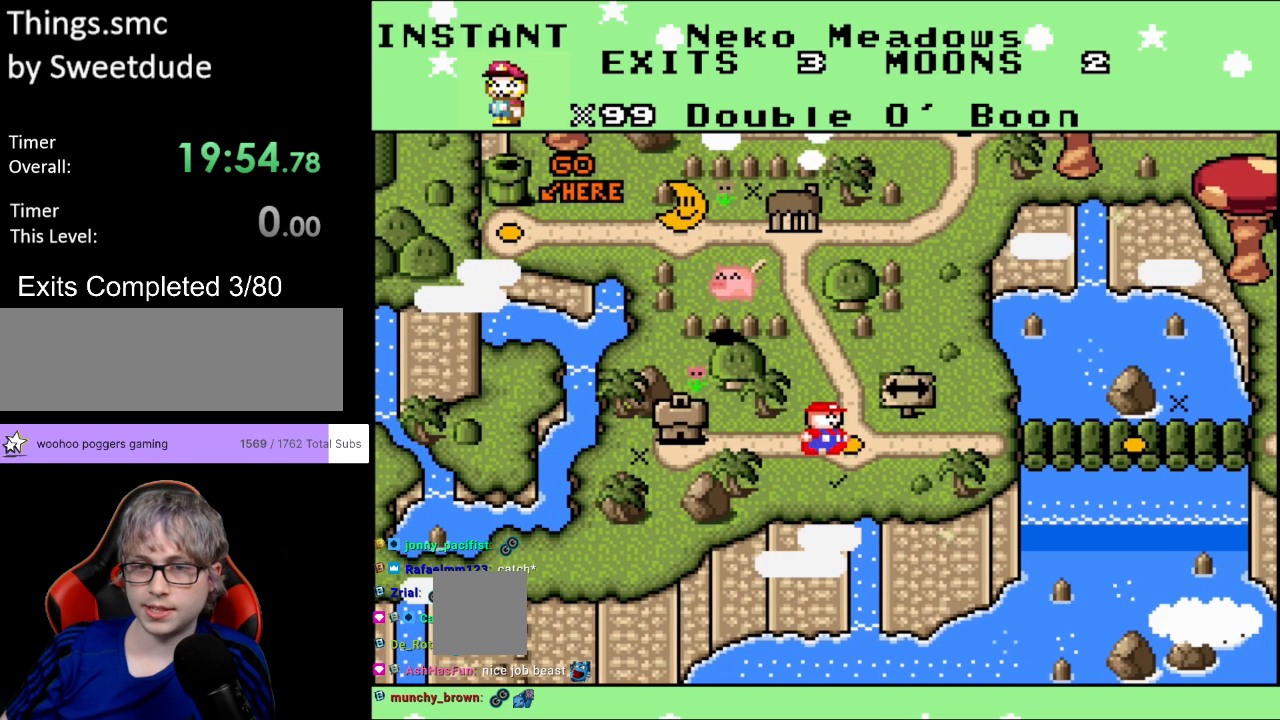
{"buttons": [], "events": []}
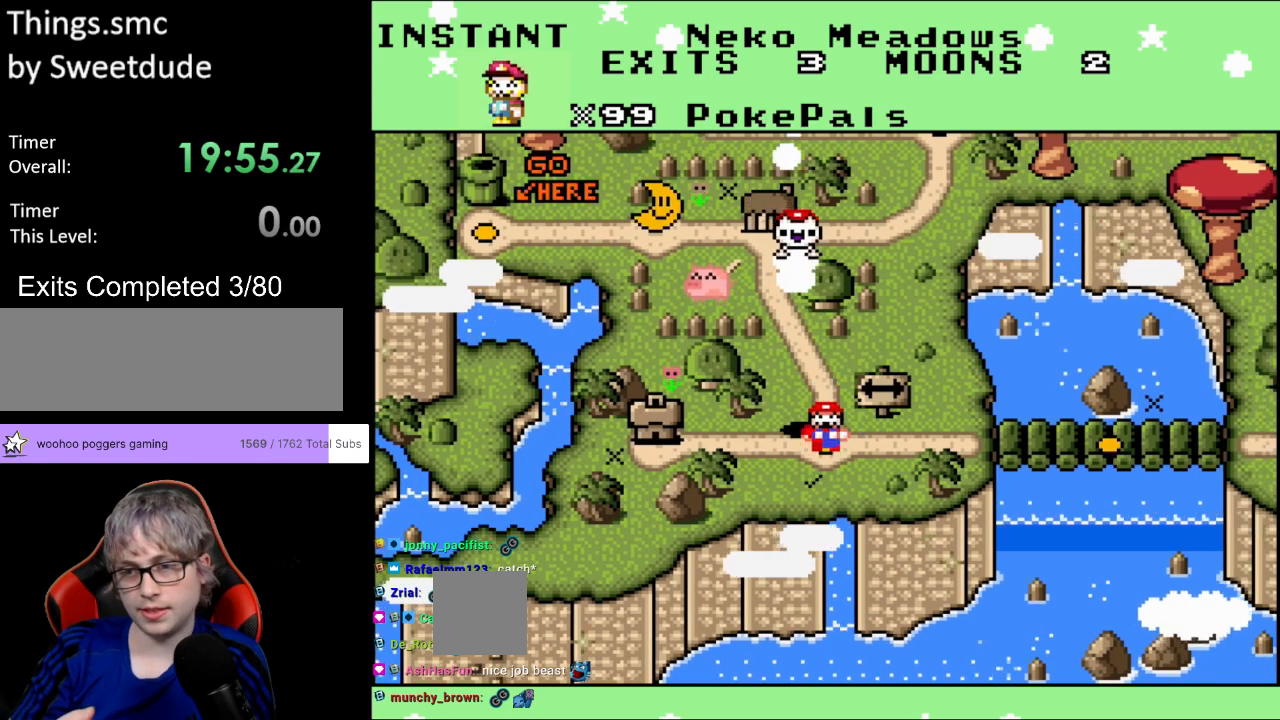
{"buttons": [], "events": []}
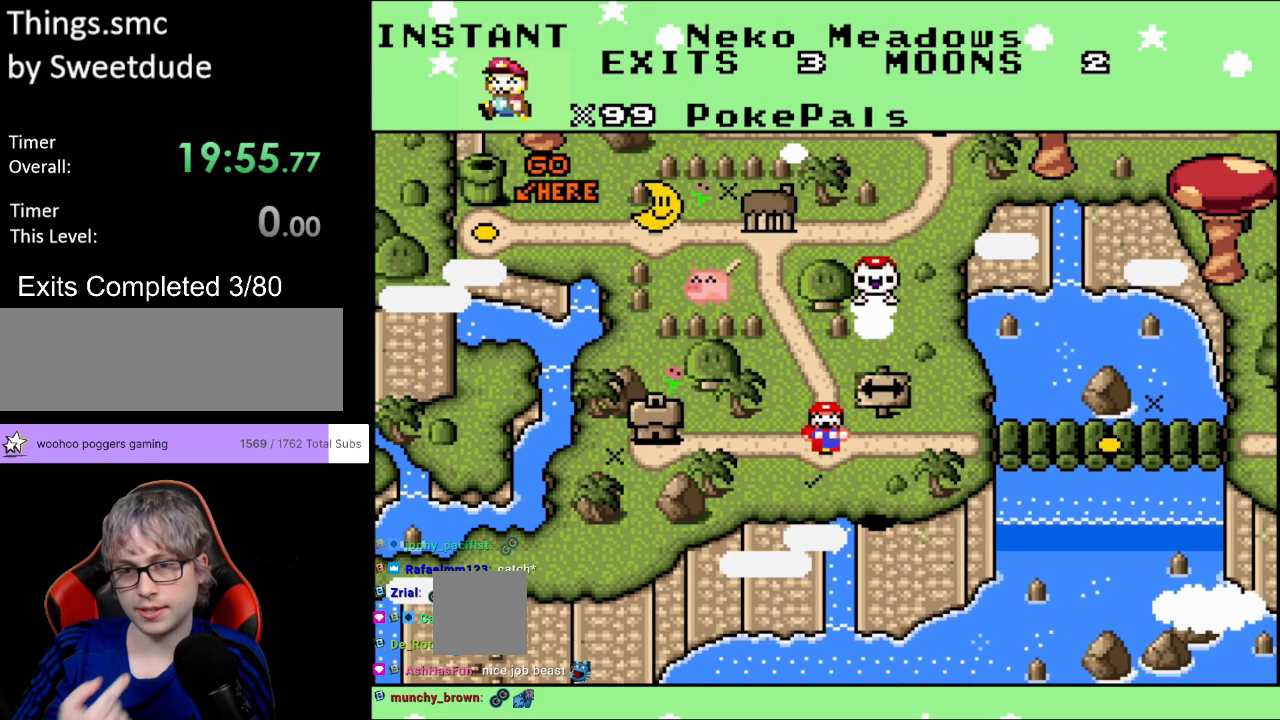
{"buttons": [], "events": []}
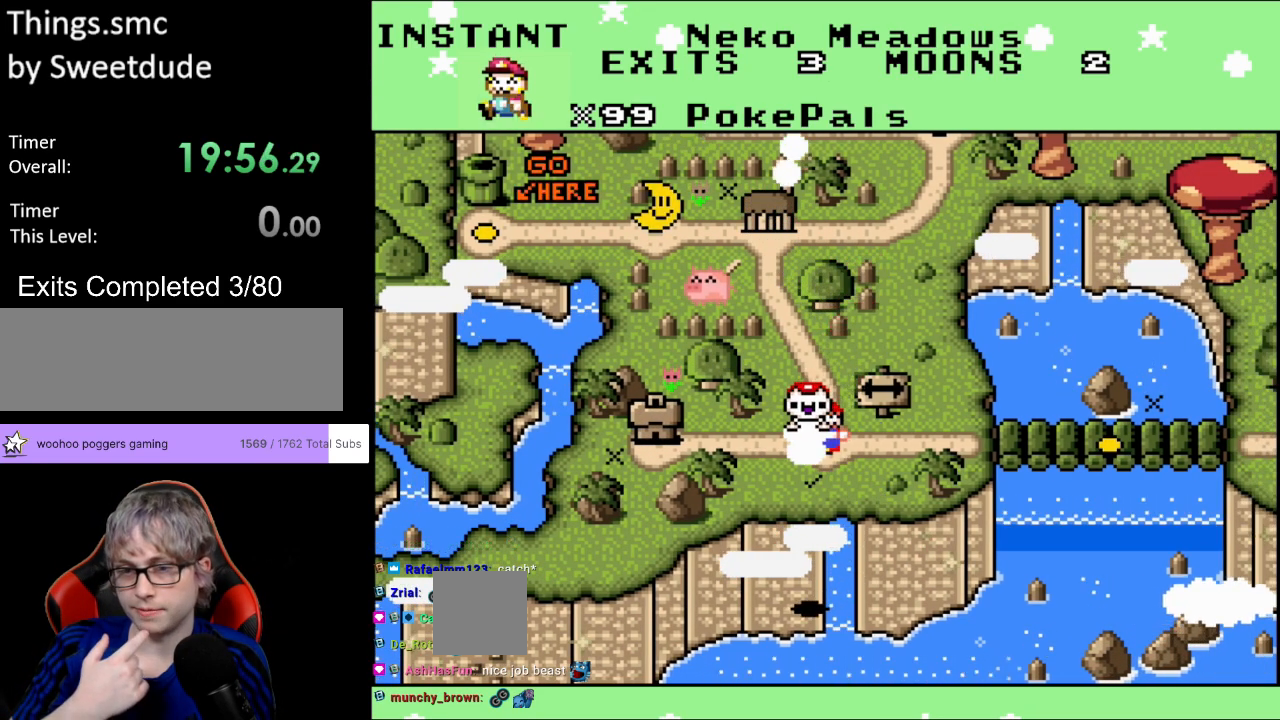
{"buttons": [], "events": []}
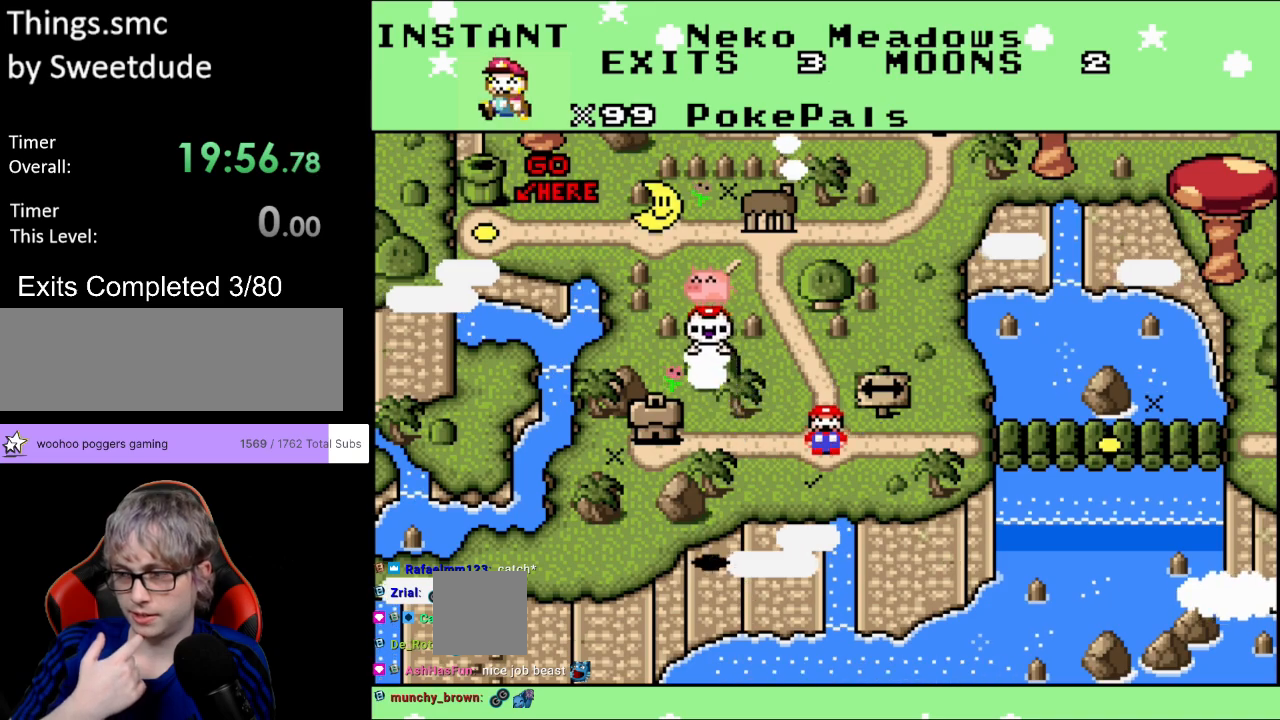
{"buttons": [], "events": []}
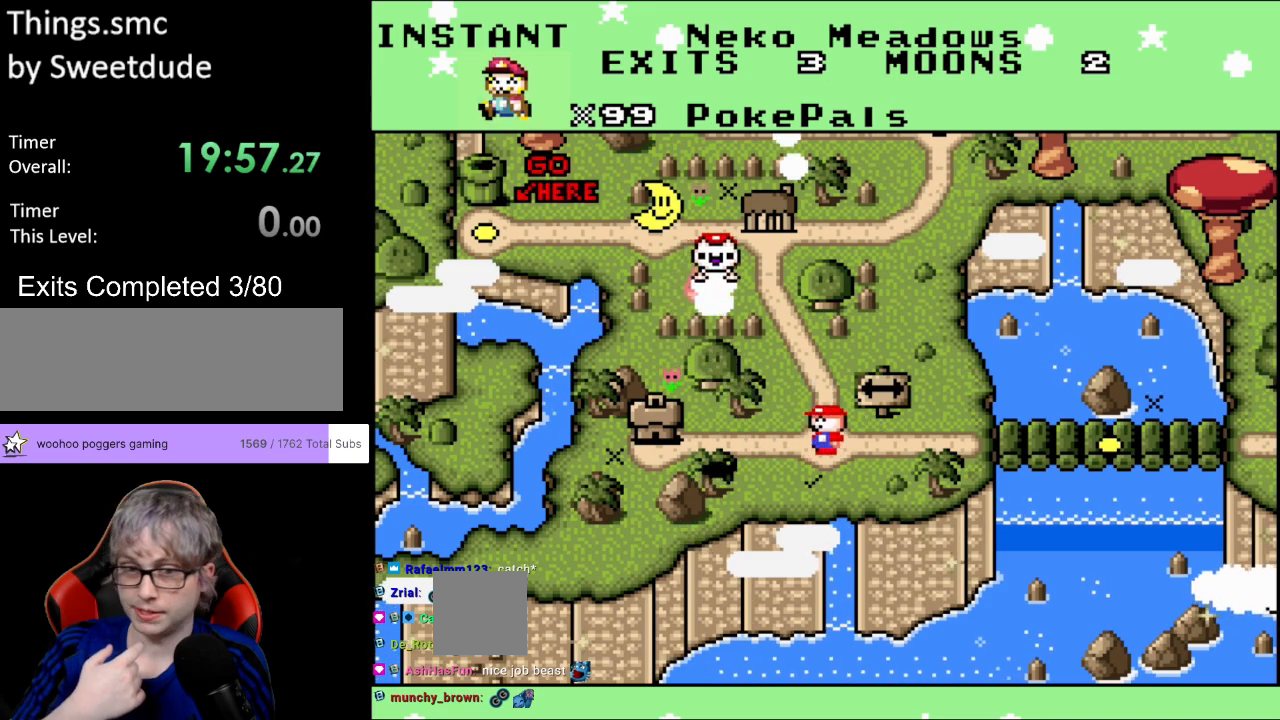
{"buttons": [], "events": [[50, "DPAD_LEFT", "down"], [200, "DPAD_LEFT", "up"]]}
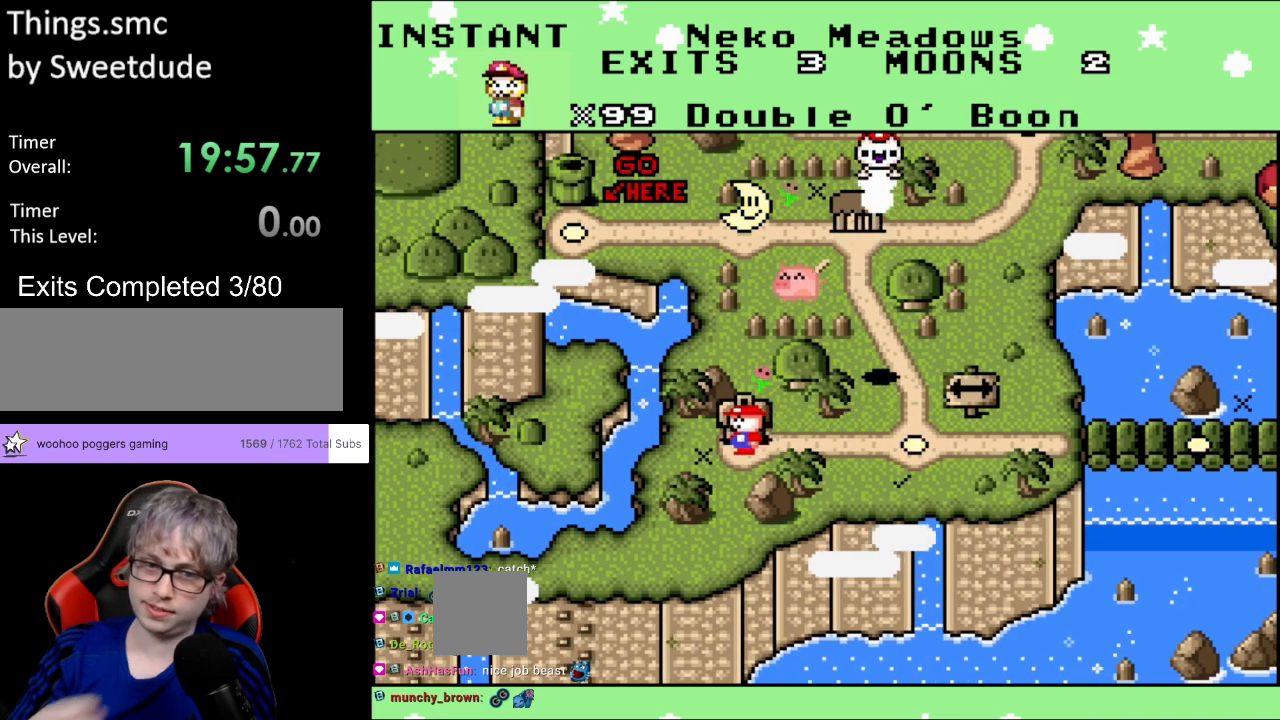
{"buttons": [], "events": []}
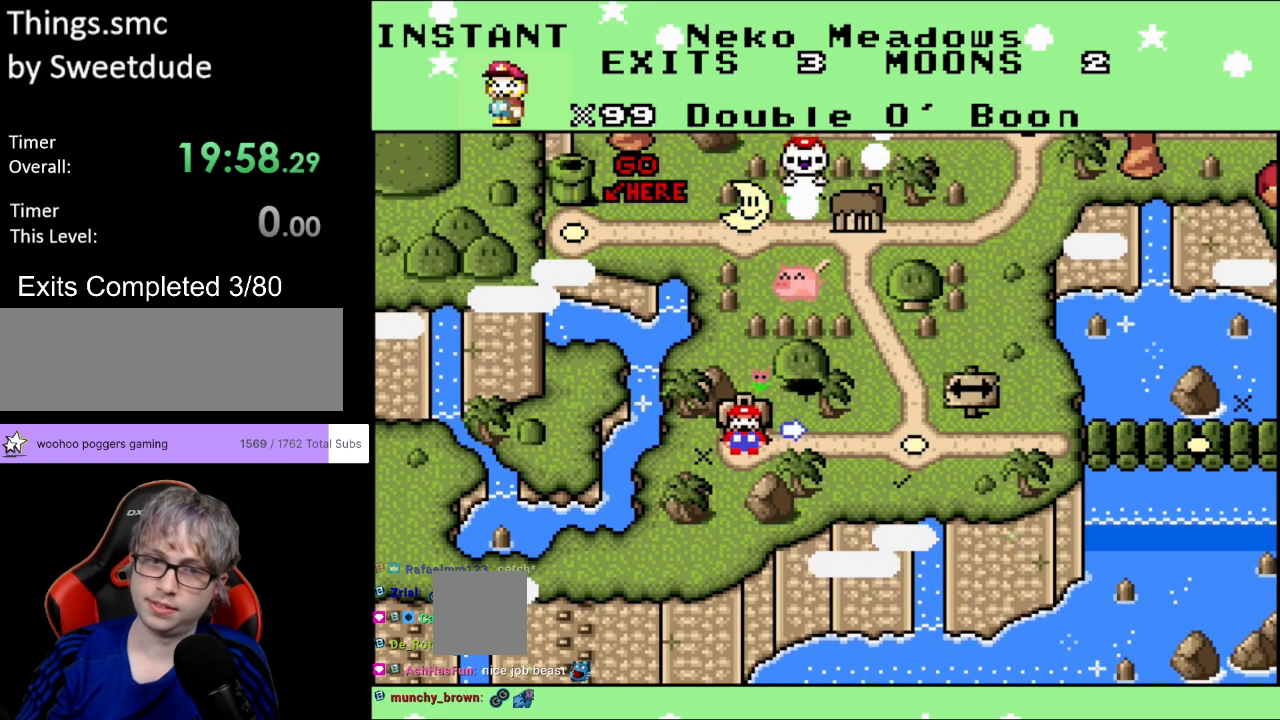
{"buttons": [], "events": []}
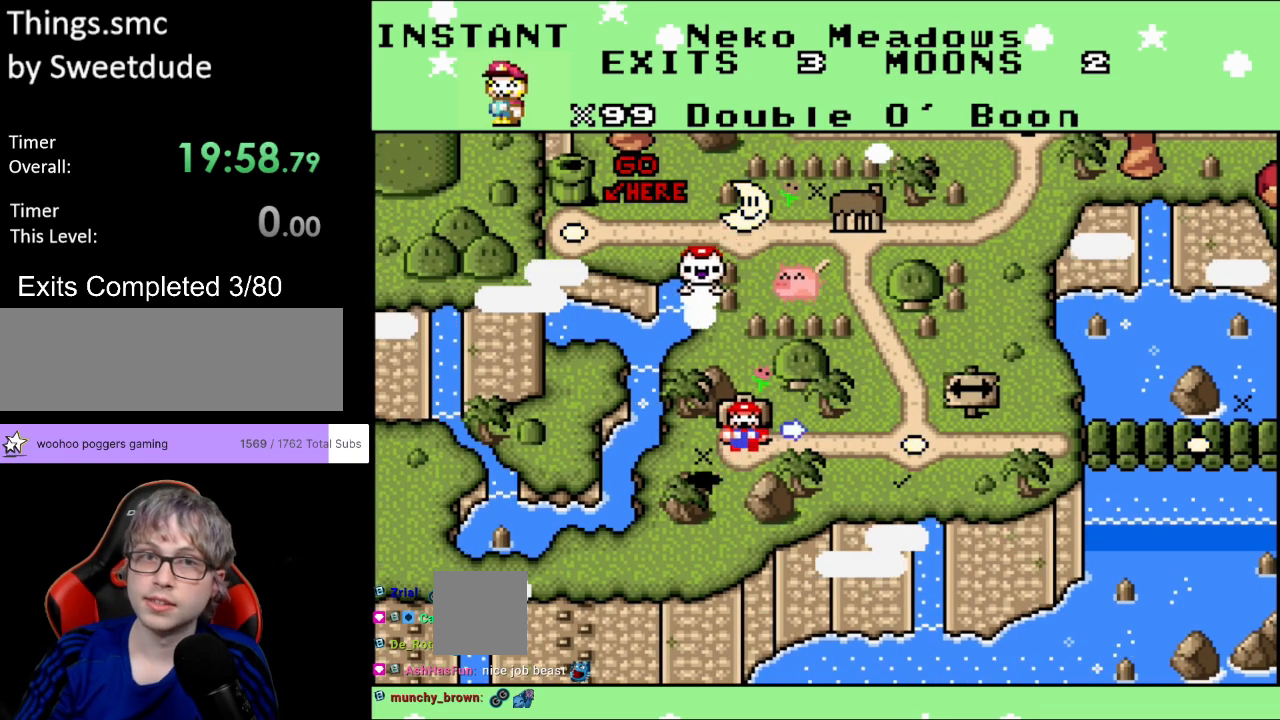
{"buttons": [], "events": []}
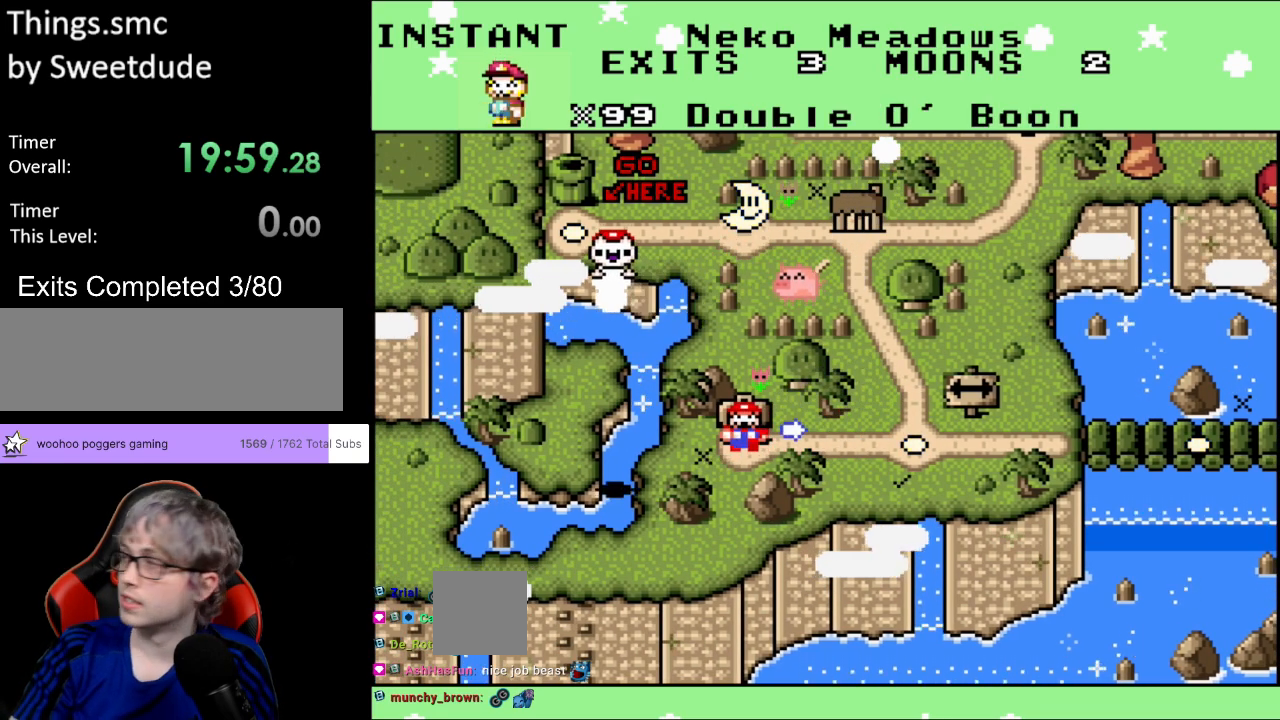
{"buttons": [], "events": []}
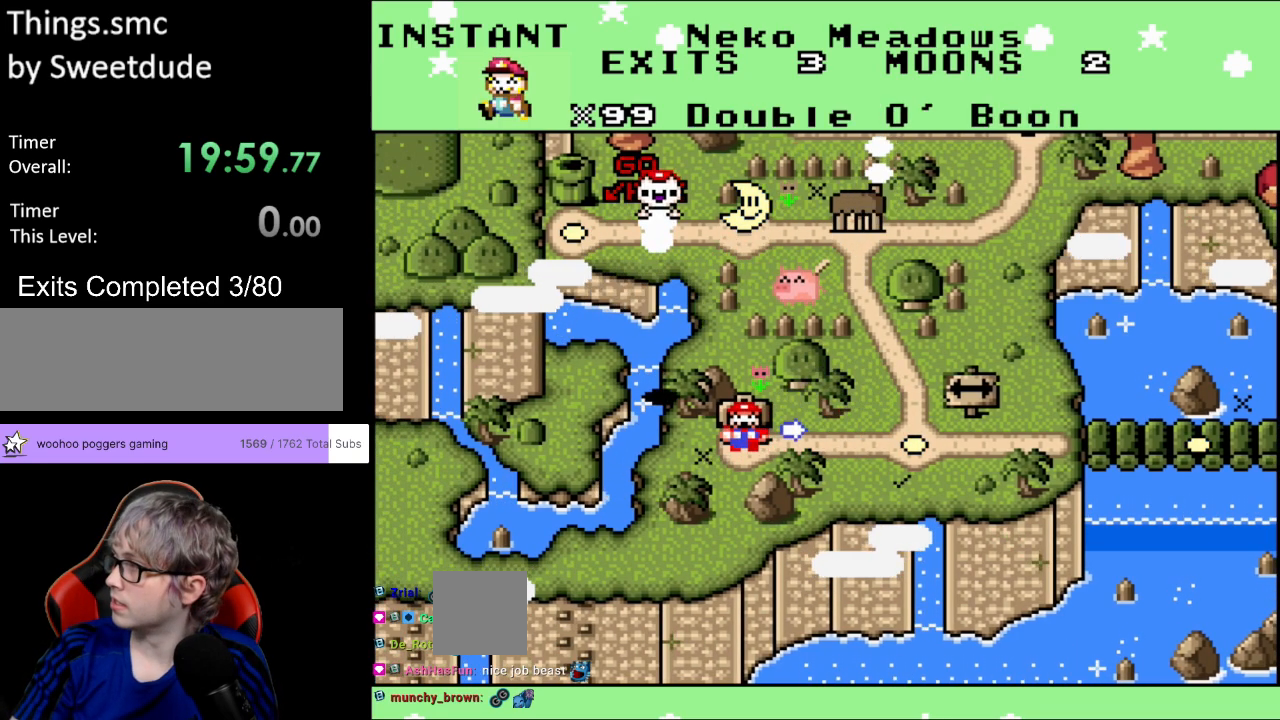
{"buttons": [], "events": []}
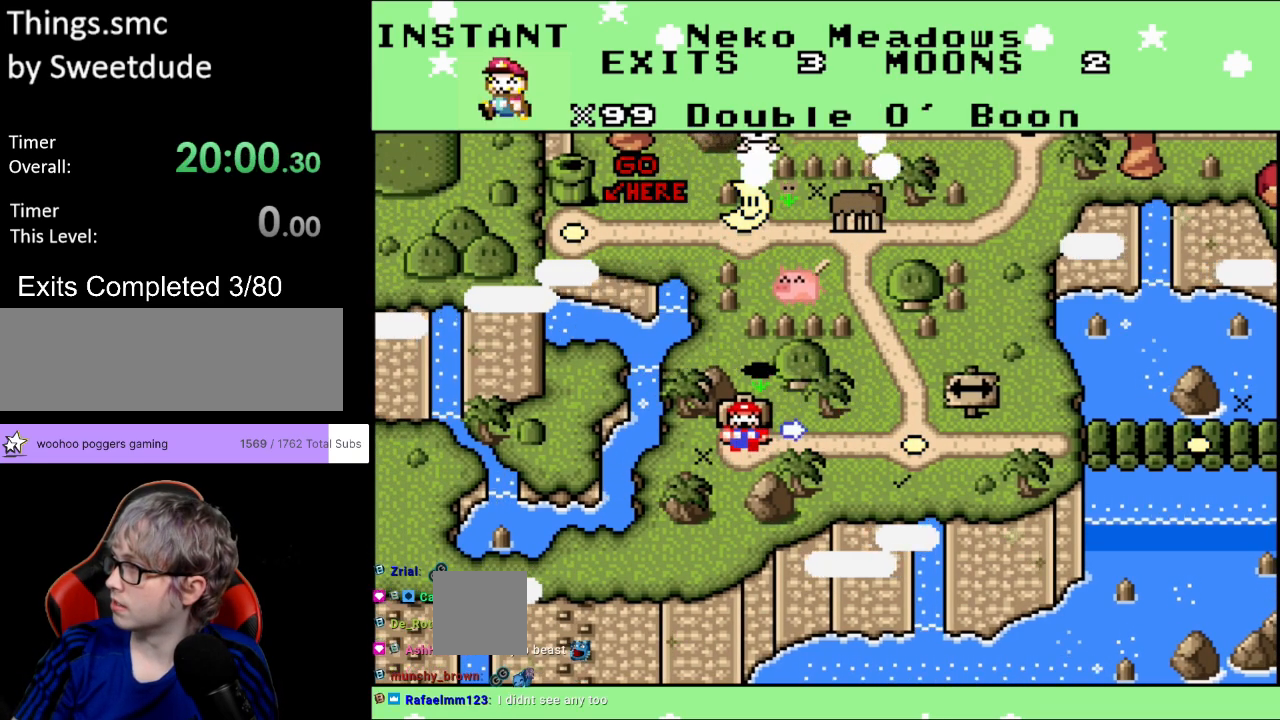
{"buttons": [], "events": []}
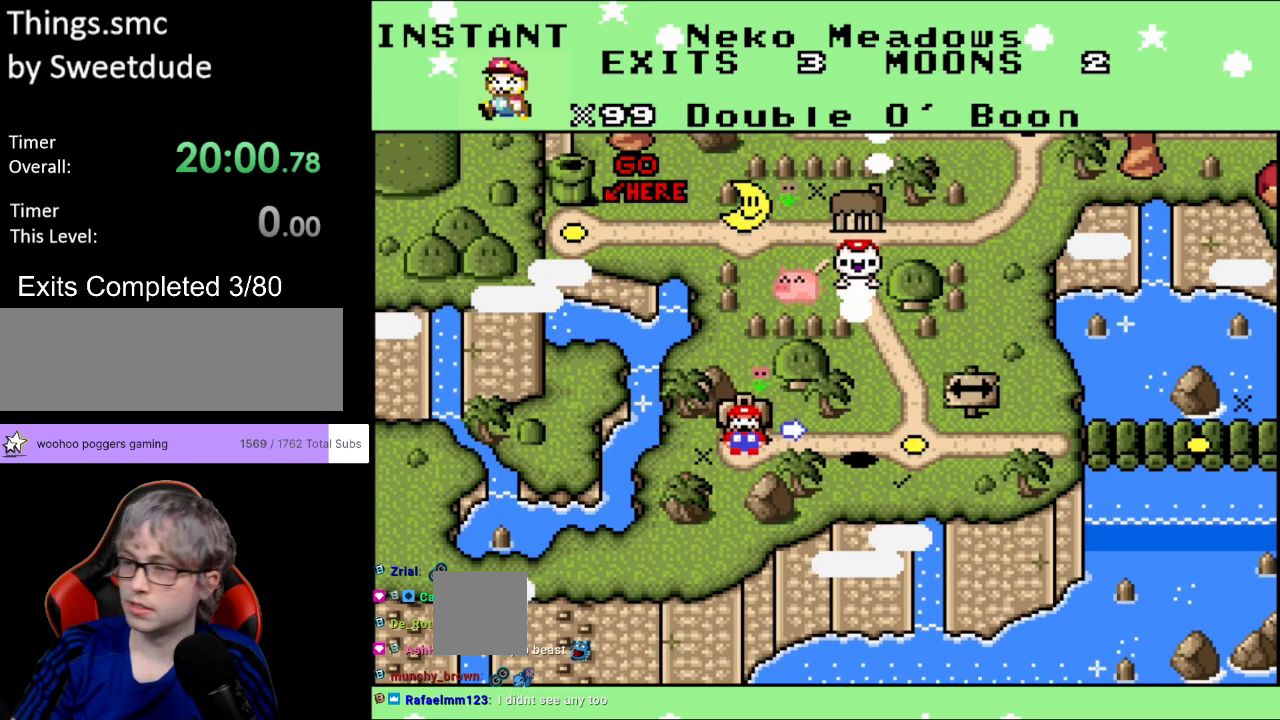
{"buttons": [], "events": []}
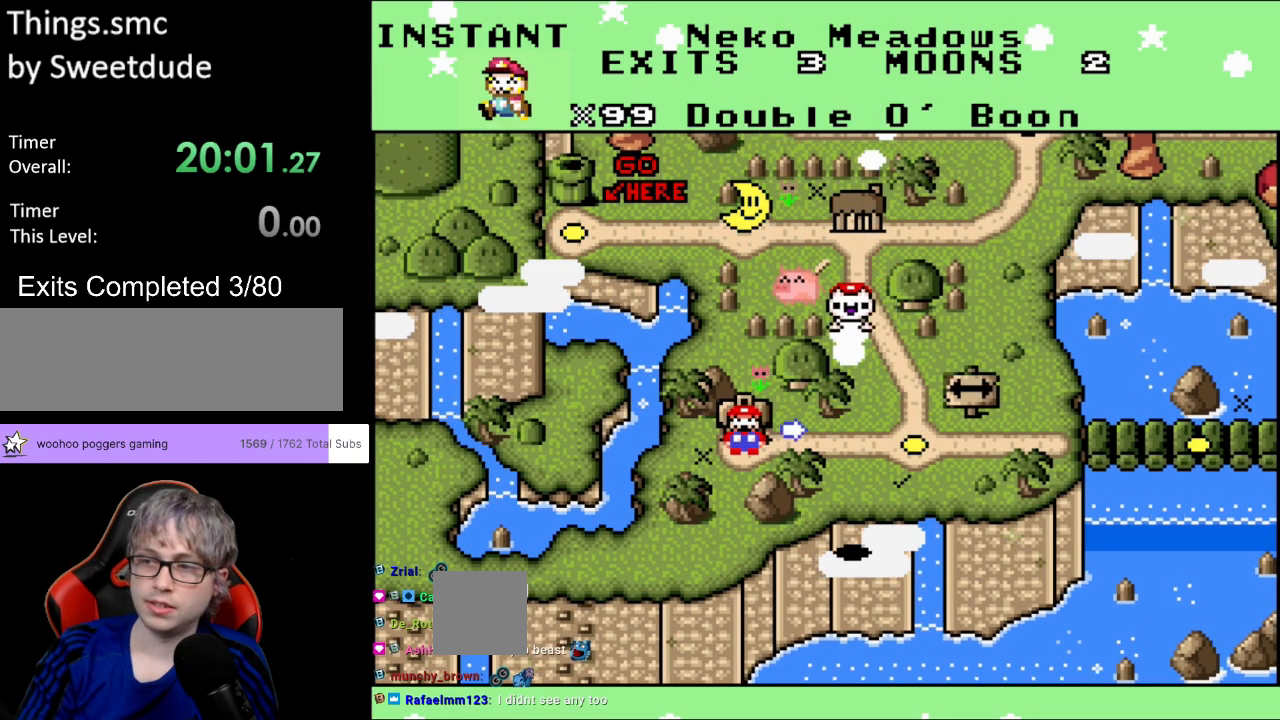
{"buttons": [], "events": []}
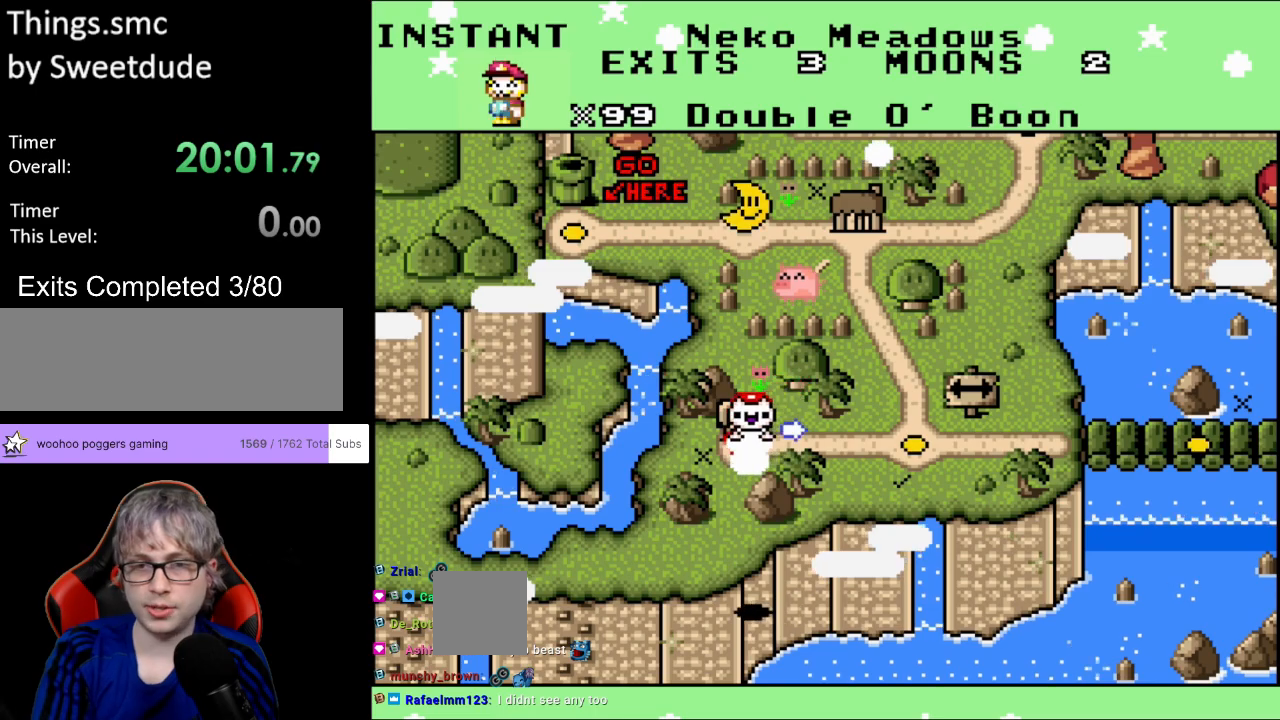
{"buttons": [], "events": [[300, "A", "down"], [467, "A", "up"]]}
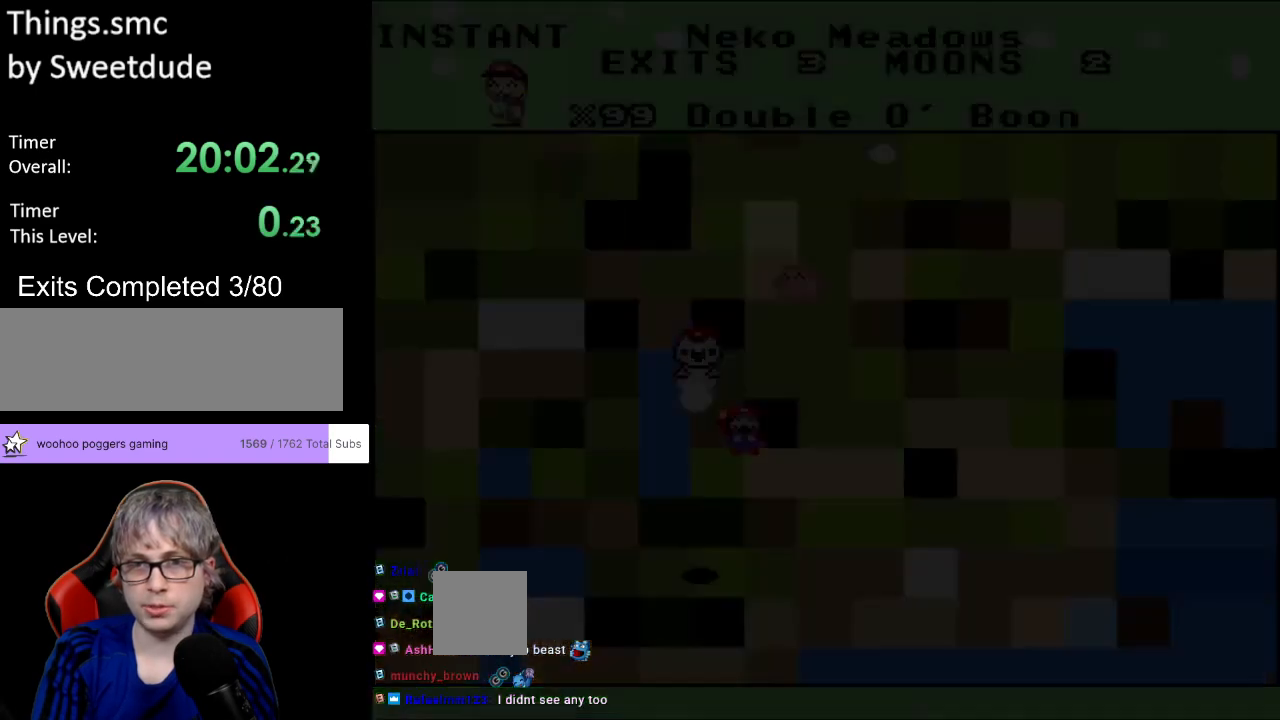
{"buttons": [], "events": []}
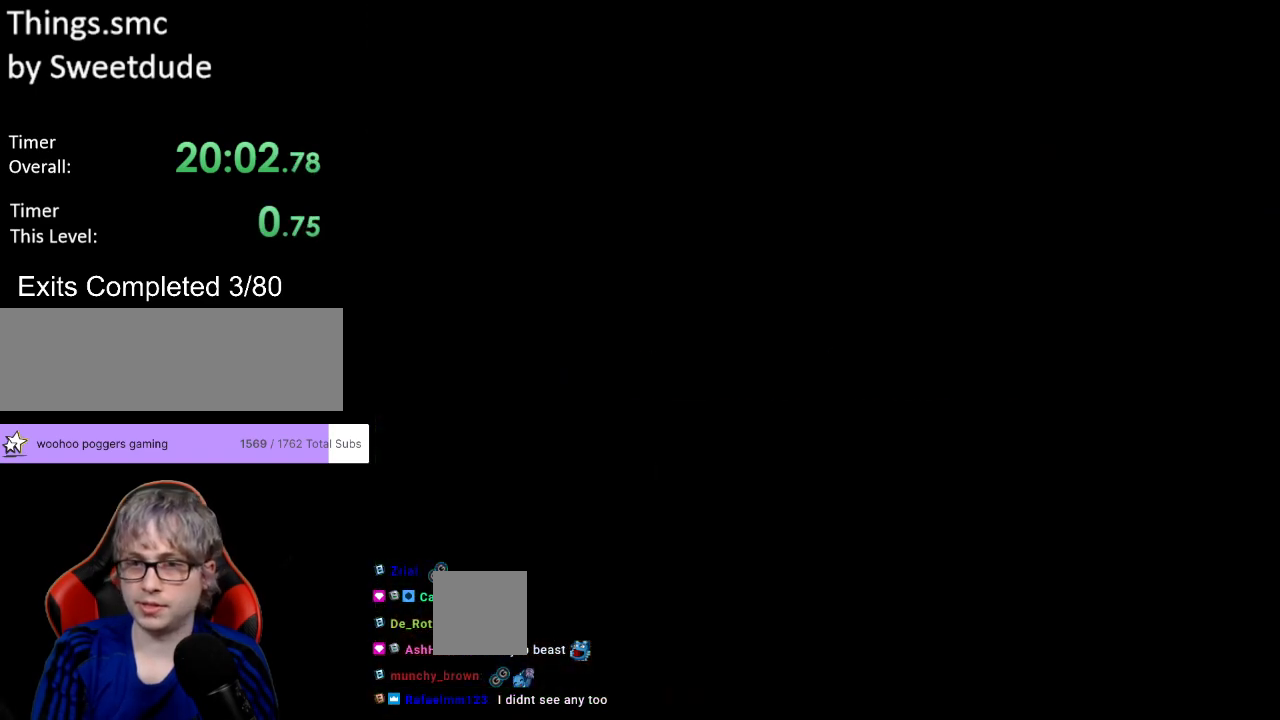
{"buttons": [], "events": []}
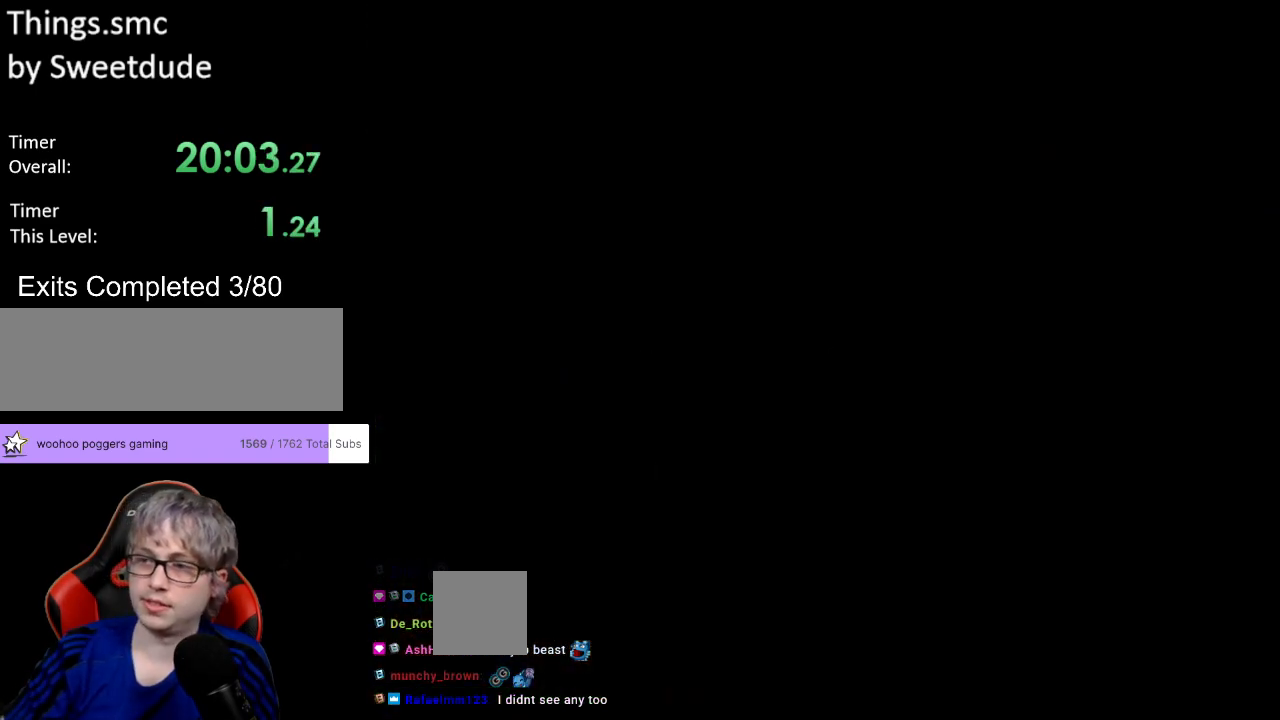
{"buttons": [], "events": []}
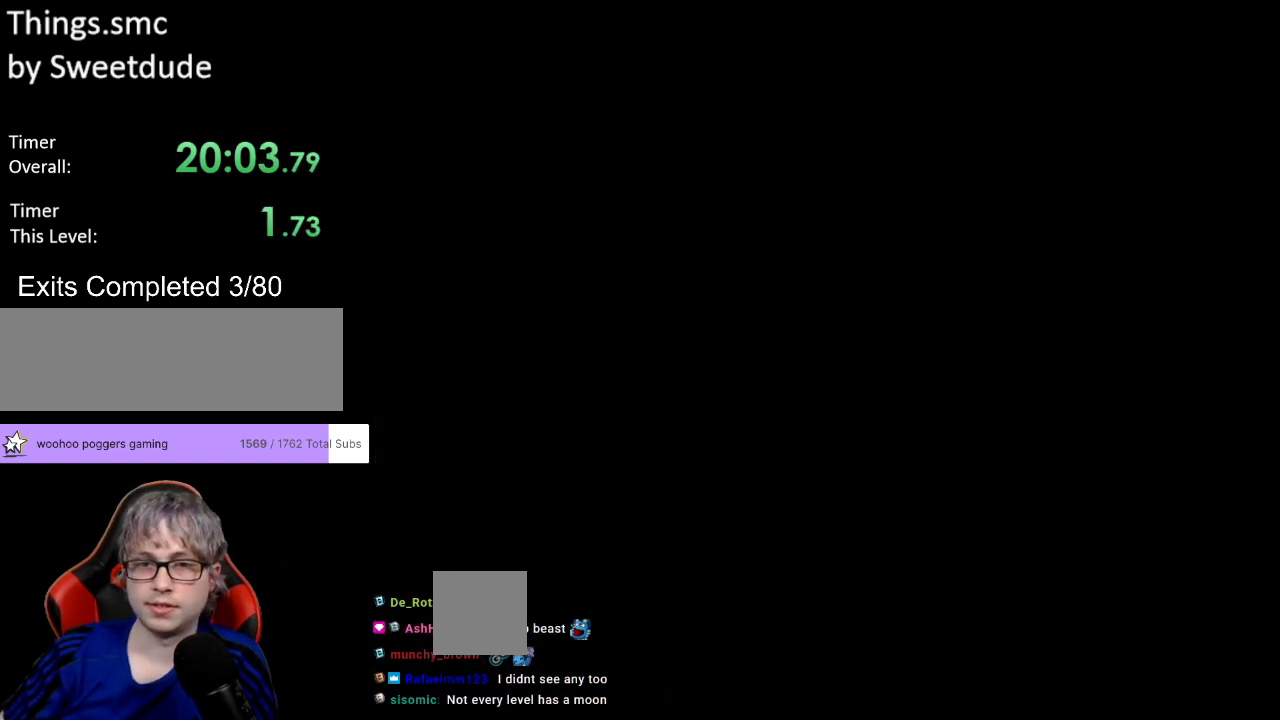
{"buttons": ["Y", "DPAD_RIGHT"], "events": [[117, "DPAD_RIGHT", "down"], [117, "Y", "down"]]}
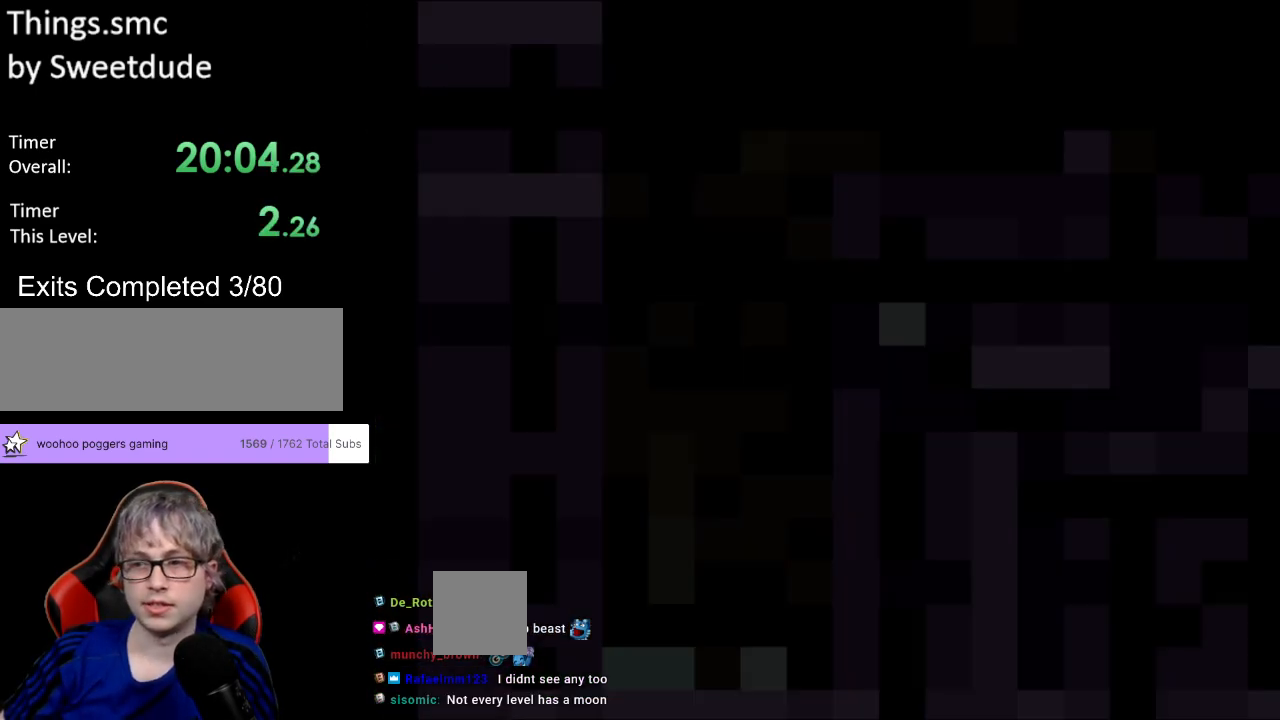
{"buttons": ["Y", "DPAD_RIGHT"], "events": []}
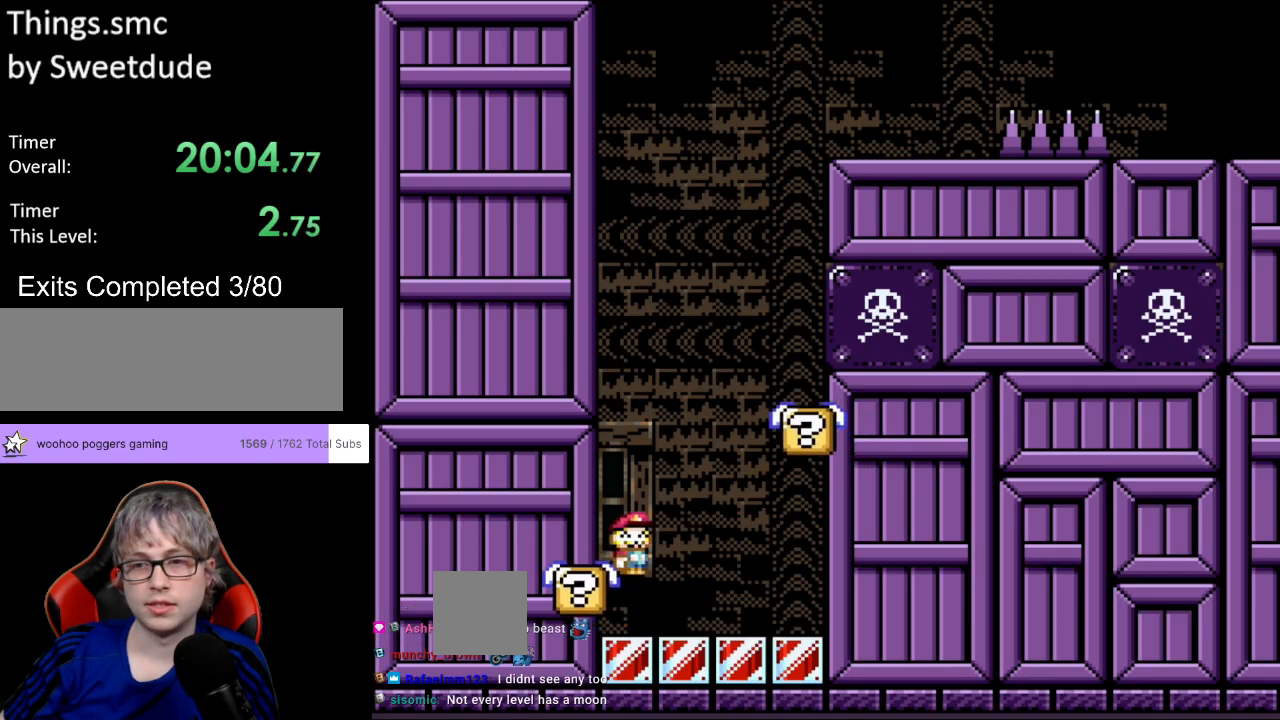
{"buttons": ["Y"], "events": [[150, "DPAD_RIGHT", "up"]]}
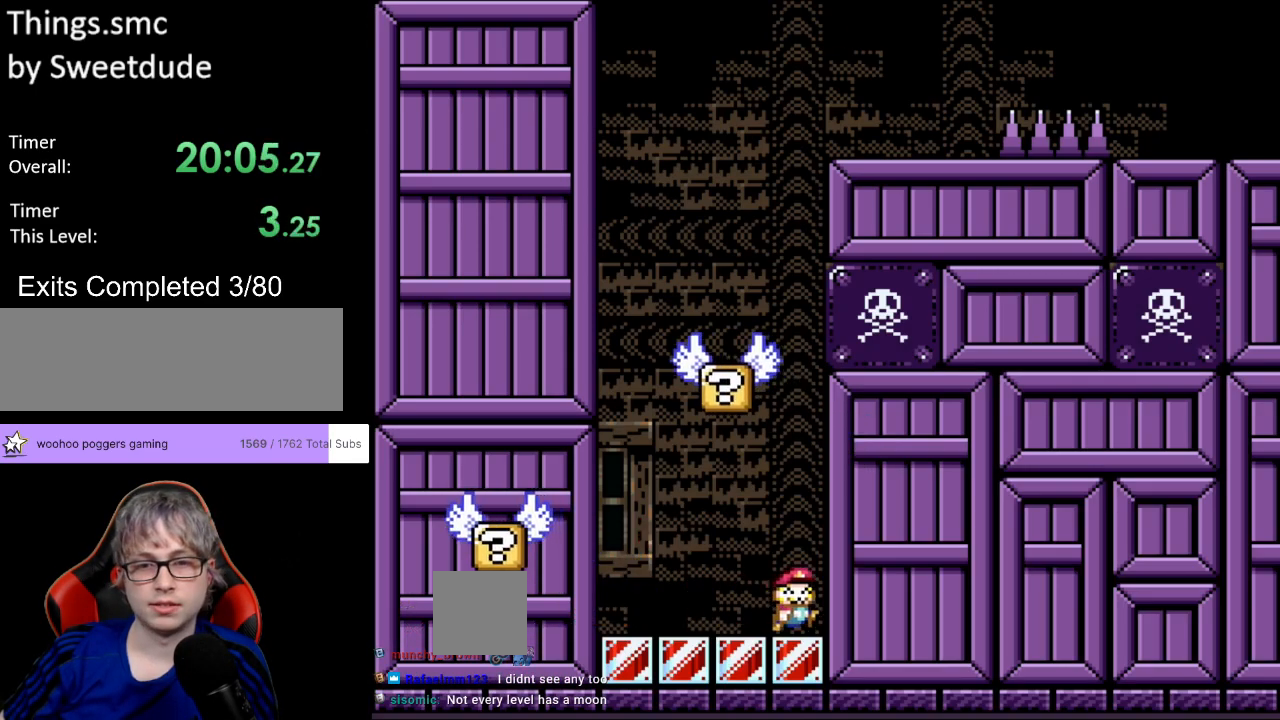
{"buttons": ["B", "Y", "DPAD_LEFT"], "events": [[17, "Y", "up"], [100, "Y", "down"], [267, "DPAD_LEFT", "down"], [467, "B", "down"]]}
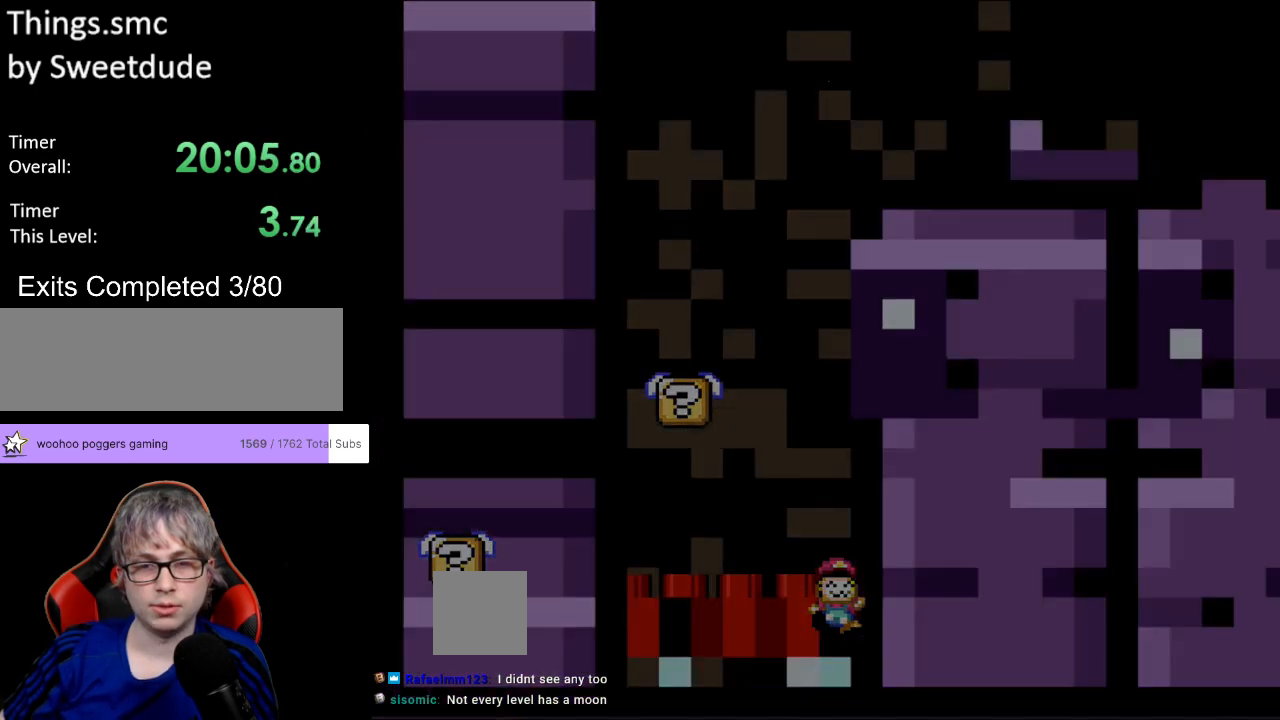
{"buttons": [], "events": [[283, "B", "up"], [283, "DPAD_LEFT", "up"], [400, "Y", "up"]]}
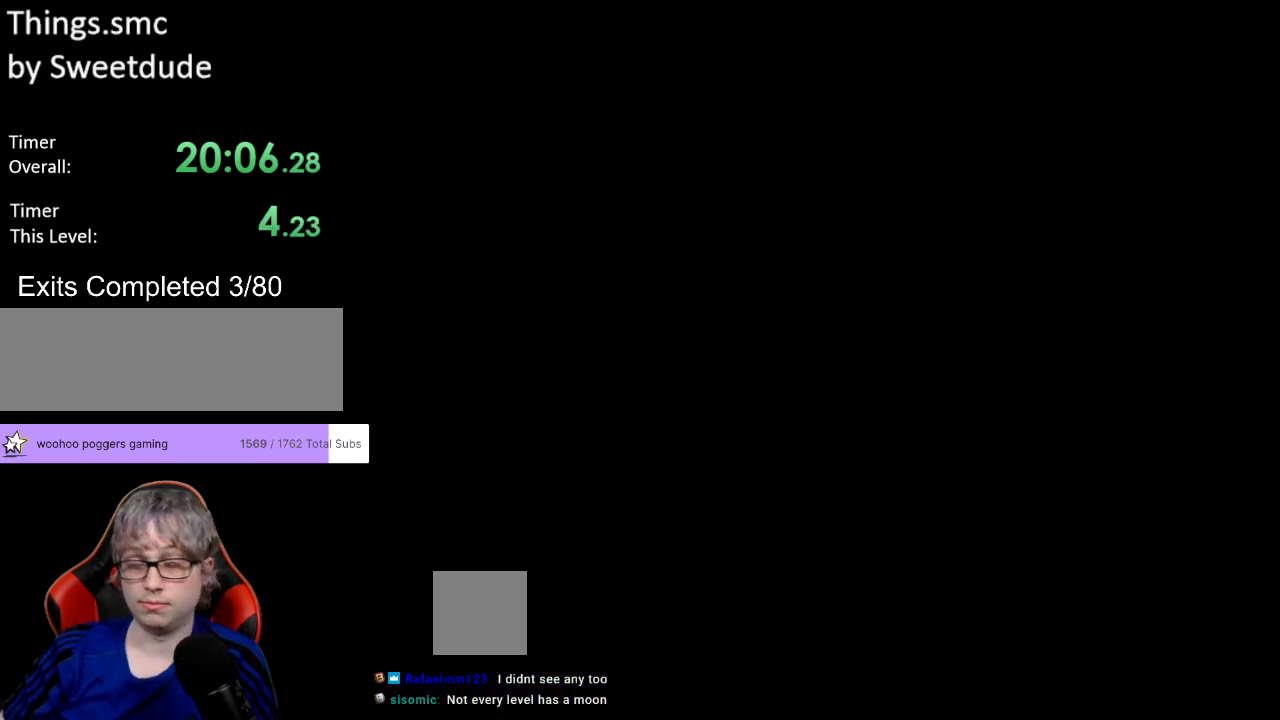
{"buttons": [], "events": []}
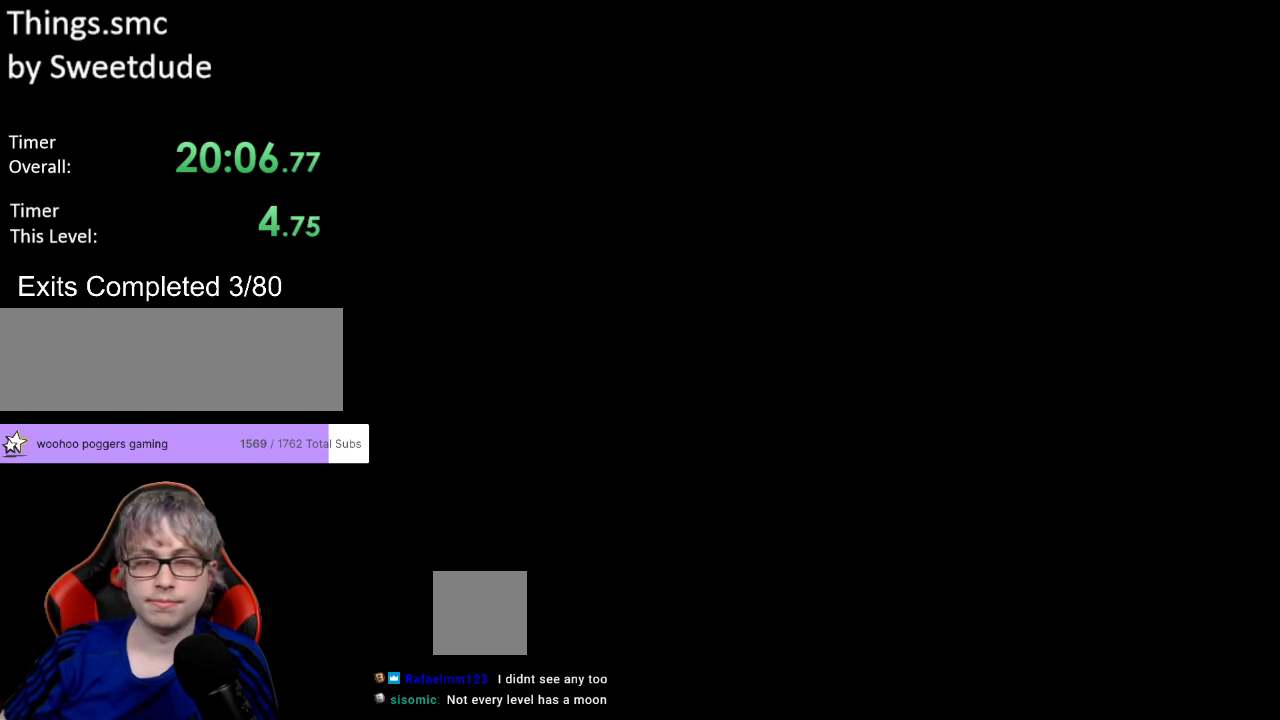
{"buttons": ["Y"], "events": [[83, "Y", "down"]]}
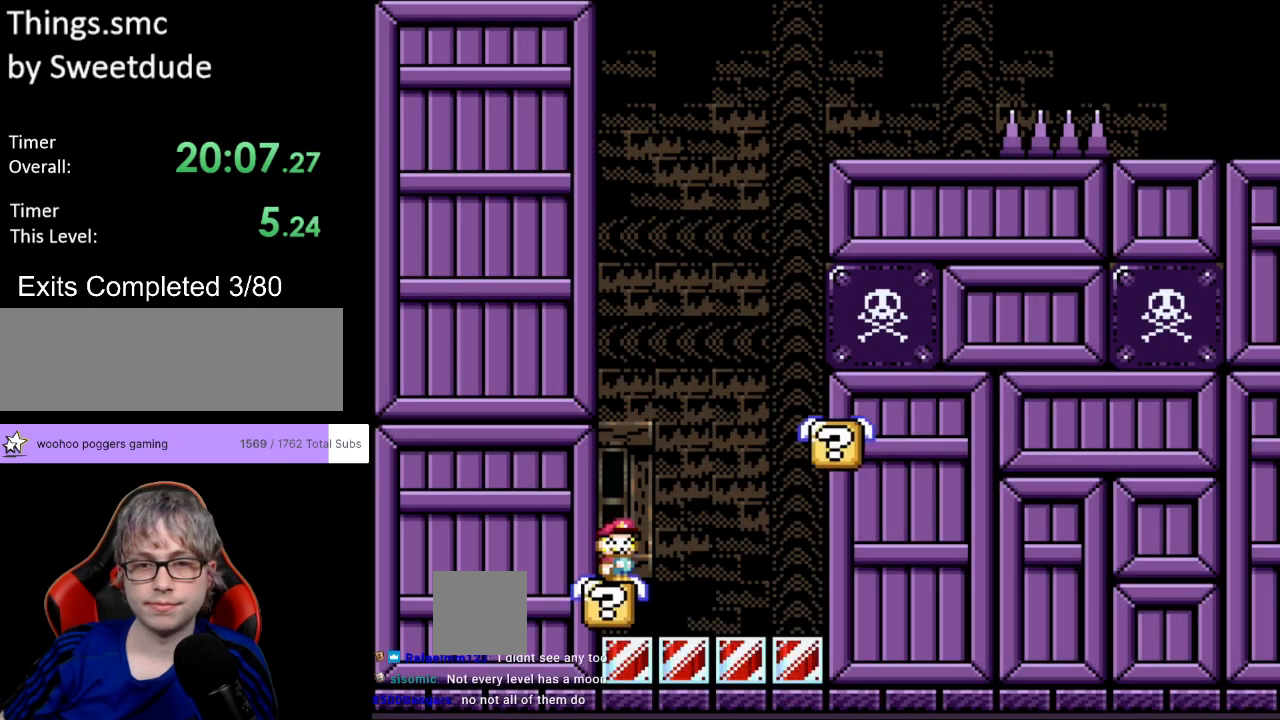
{"buttons": ["B", "Y", "DPAD_RIGHT"], "events": [[217, "B", "down"], [283, "DPAD_RIGHT", "down"]]}
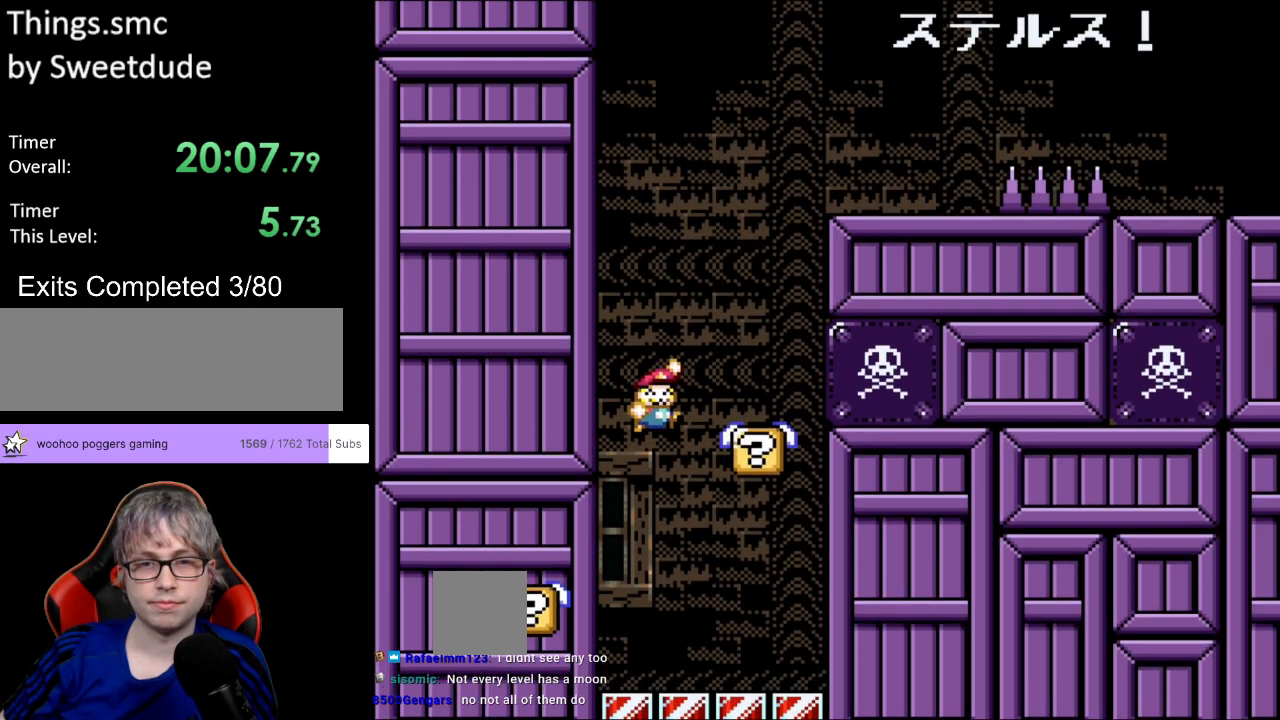
{"buttons": ["B", "Y", "DPAD_RIGHT"], "events": [[50, "B", "up"], [217, "B", "down"], [217, "DPAD_UP", "down"], [233, "DPAD_RIGHT", "up"], [250, "DPAD_LEFT", "down"], [317, "DPAD_LEFT", "up"], [317, "DPAD_RIGHT", "down"], [317, "DPAD_UP", "up"]]}
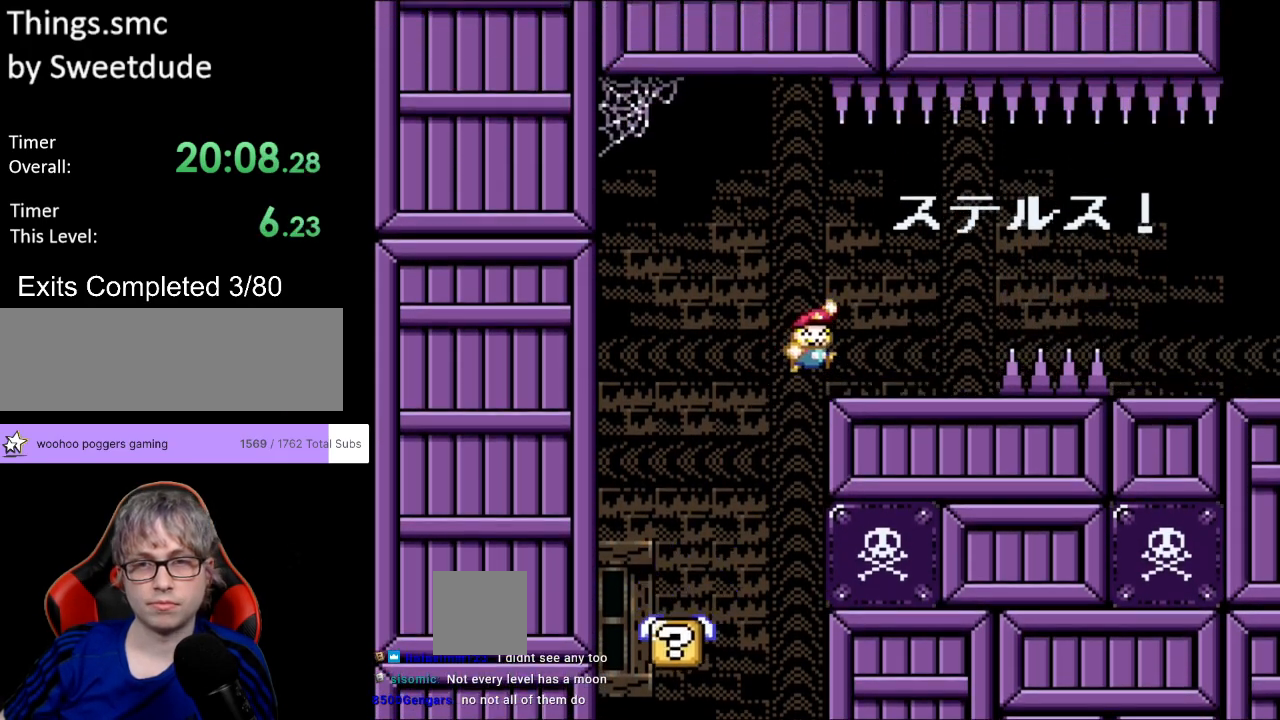
{"buttons": ["Y", "DPAD_RIGHT"], "events": [[50, "B", "up"], [67, "DPAD_RIGHT", "up"], [267, "DPAD_RIGHT", "down"], [333, "X", "down"], [367, "A", "down"], [367, "B", "down"], [433, "B", "up"], [450, "A", "up"], [500, "X", "up"]]}
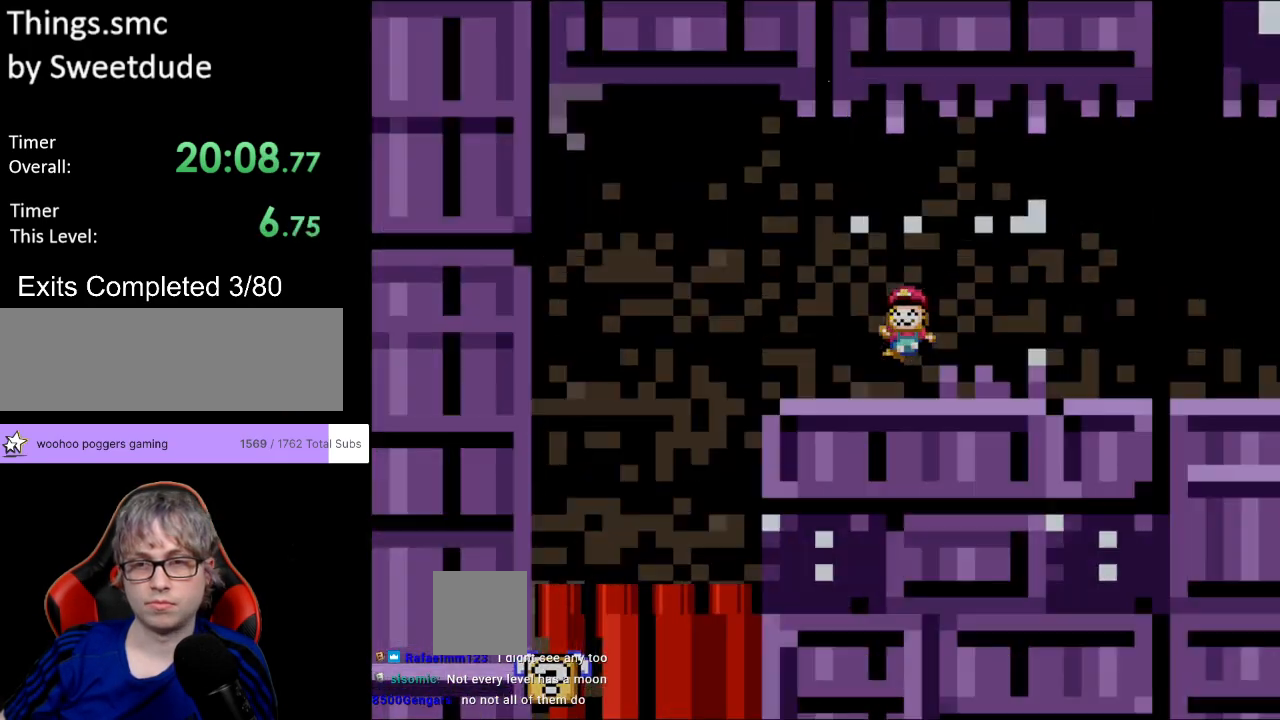
{"buttons": [], "events": [[333, "DPAD_RIGHT", "up"], [333, "Y", "up"]]}